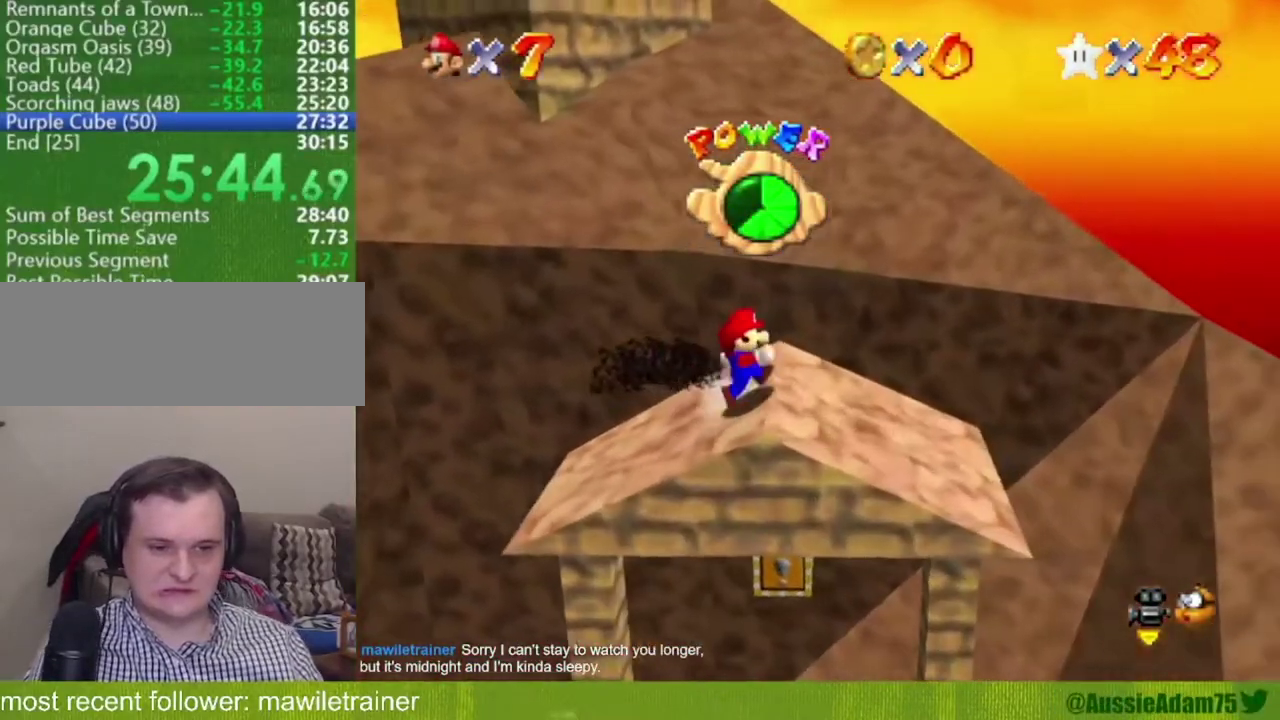
Gameplay with a controller (Nintendo layout); each line is a JSON object with the inputs held at the frame after it. "events" lists button and stick changes between this image and that frame as [ms after this image, input, new state], when the widget could be followed in between. Not read: L3 R3.
{"buttons": [], "left_stick": "up", "events": [[133, "left_stick", "center"], [483, "left_stick", "up"]]}
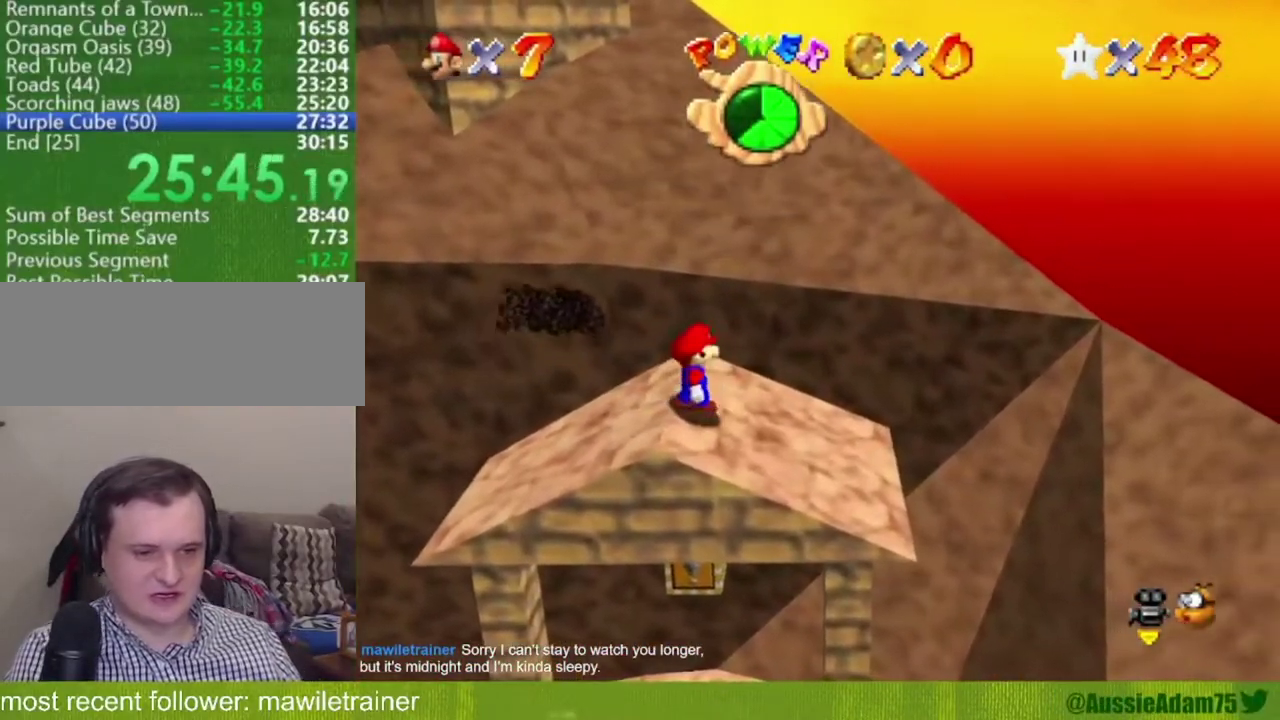
{"buttons": ["A", "B"], "left_stick": "up-left", "events": [[417, "A", "down"], [417, "B", "down"], [451, "left_stick", "up-left"]]}
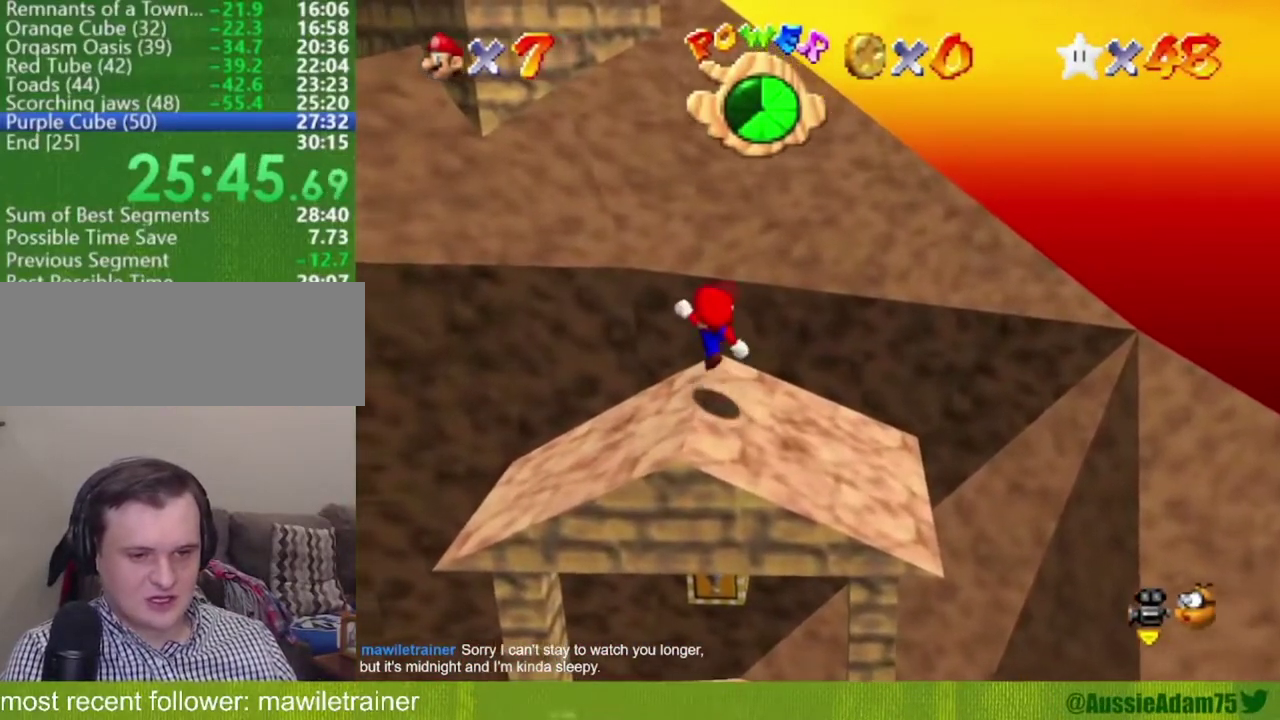
{"buttons": [], "left_stick": "down-right", "events": [[16, "A", "up"], [16, "B", "up"], [133, "left_stick", "center"], [383, "A", "down"], [450, "left_stick", "down-right"], [483, "A", "up"]]}
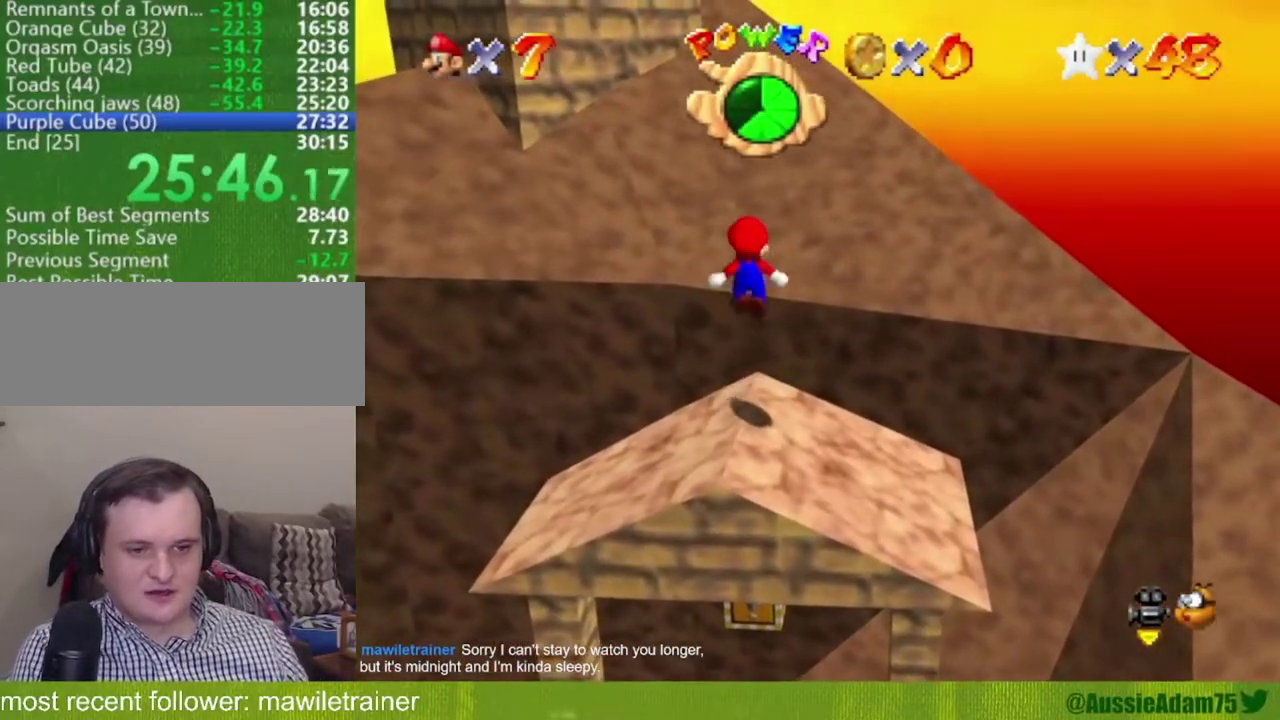
{"buttons": [], "left_stick": "center", "events": [[384, "left_stick", "center"]]}
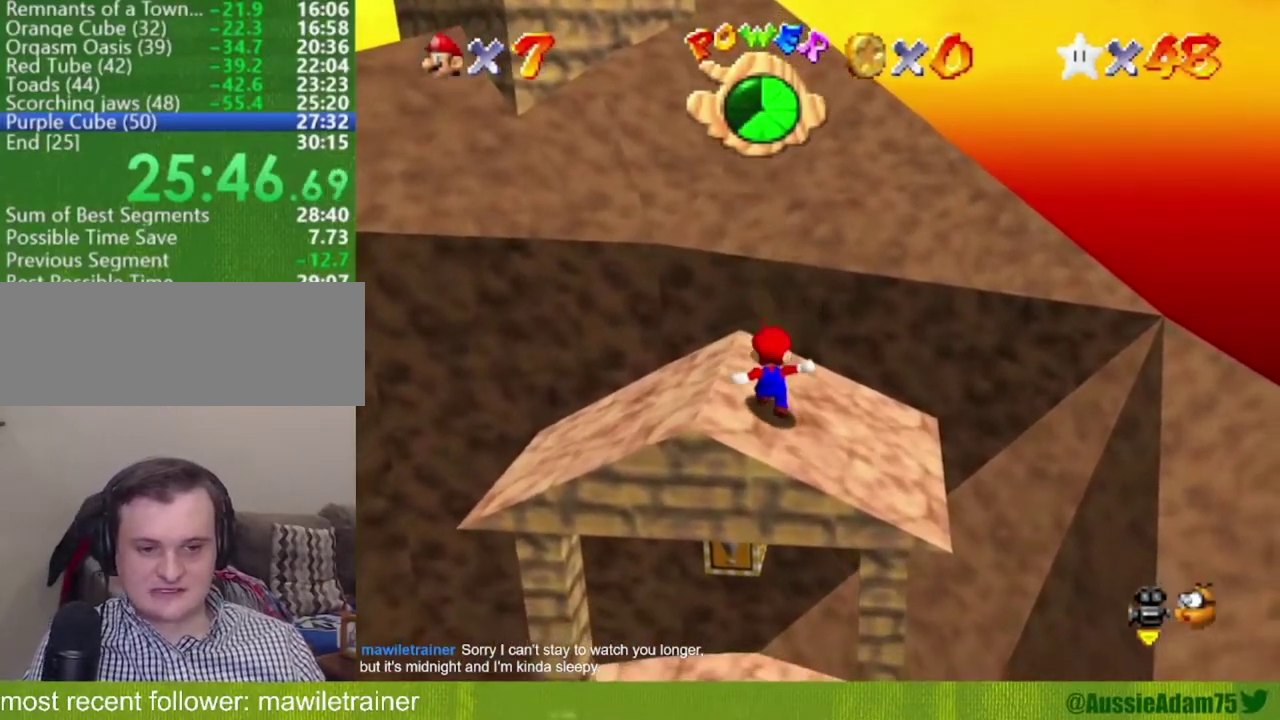
{"buttons": [], "left_stick": "up-left", "events": [[150, "left_stick", "up"], [217, "left_stick", "up-left"]]}